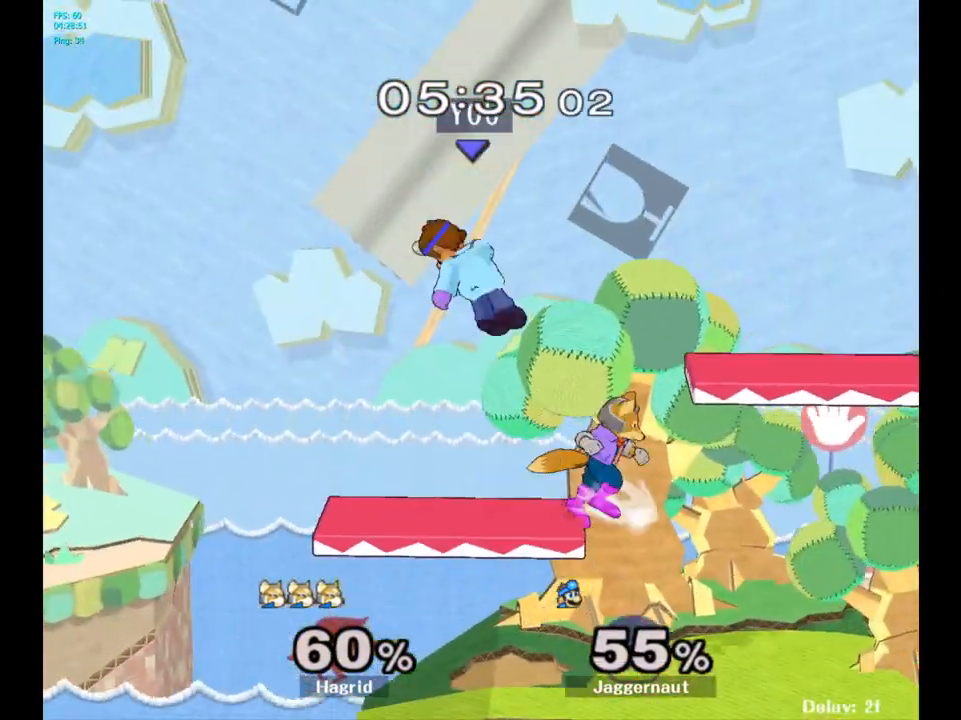
Gameplay with a controller (Nintendo layout); each line is a JSON object with the inputs held at the frame after it. "events" lists button and stick changes between this image and that frame as [ms after this image, input, new state], when the widget could be followed in between. Not read: L3 R3.
{"buttons": ["R1"], "left_stick": "right", "right_stick": "center", "events": [[83, "left_stick", "right"], [450, "R1", "down"]]}
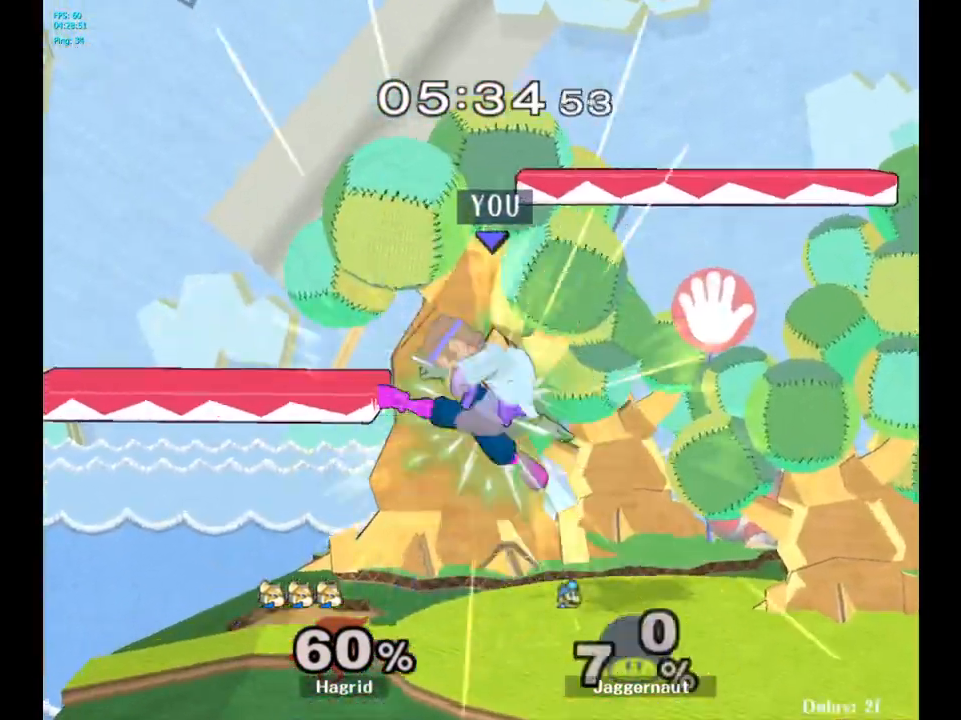
{"buttons": [], "left_stick": "center", "right_stick": "center", "events": [[67, "left_stick", "center"], [117, "left_stick", "right"], [217, "left_stick", "center"], [267, "left_stick", "right"], [300, "R1", "up"], [467, "left_stick", "center"]]}
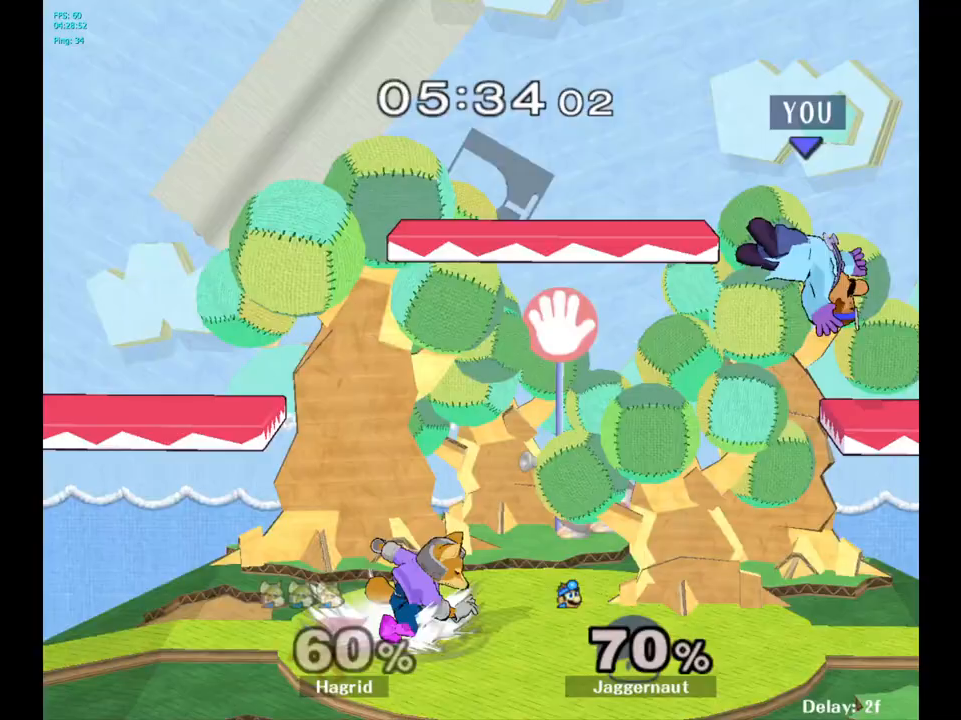
{"buttons": [], "left_stick": "left", "right_stick": "center", "events": [[150, "Y", "down"], [233, "Y", "up"], [283, "Y", "down"], [317, "left_stick", "up-left"], [367, "left_stick", "left"], [433, "Y", "up"]]}
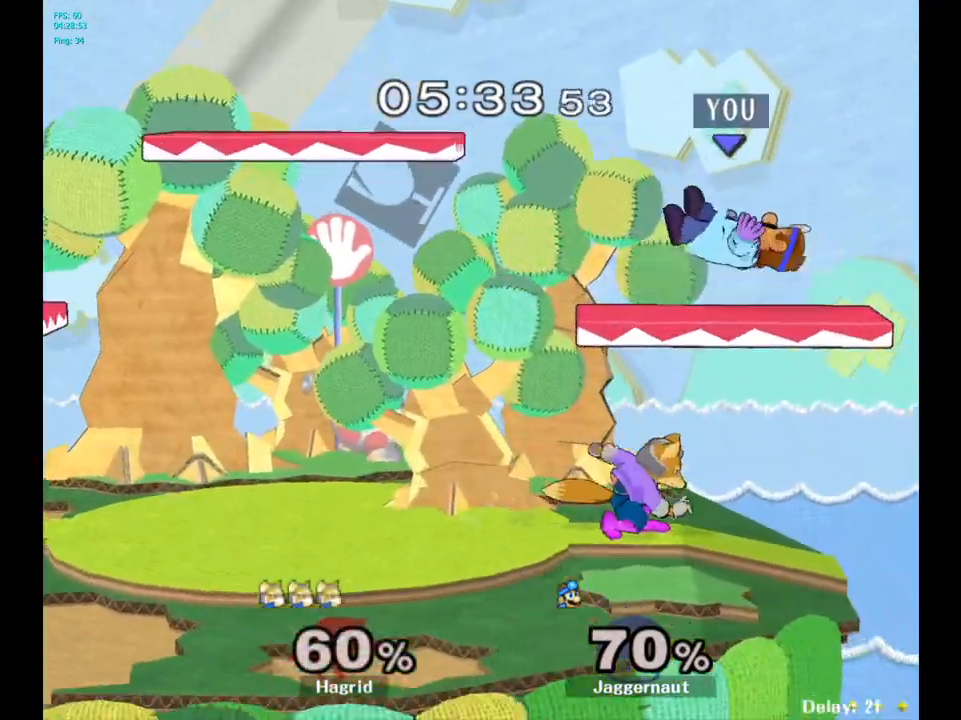
{"buttons": [], "left_stick": "center", "right_stick": "center", "events": [[50, "left_stick", "center"], [133, "A", "down"], [250, "A", "up"], [333, "A", "down"], [467, "A", "up"]]}
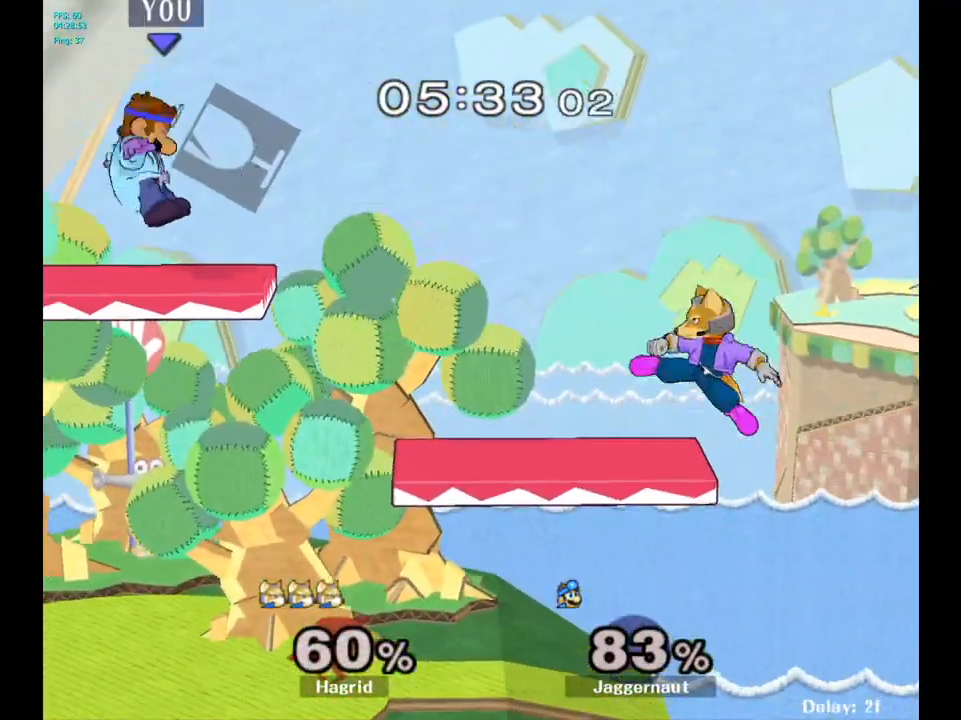
{"buttons": [], "left_stick": "right", "right_stick": "center", "events": [[267, "left_stick", "right"]]}
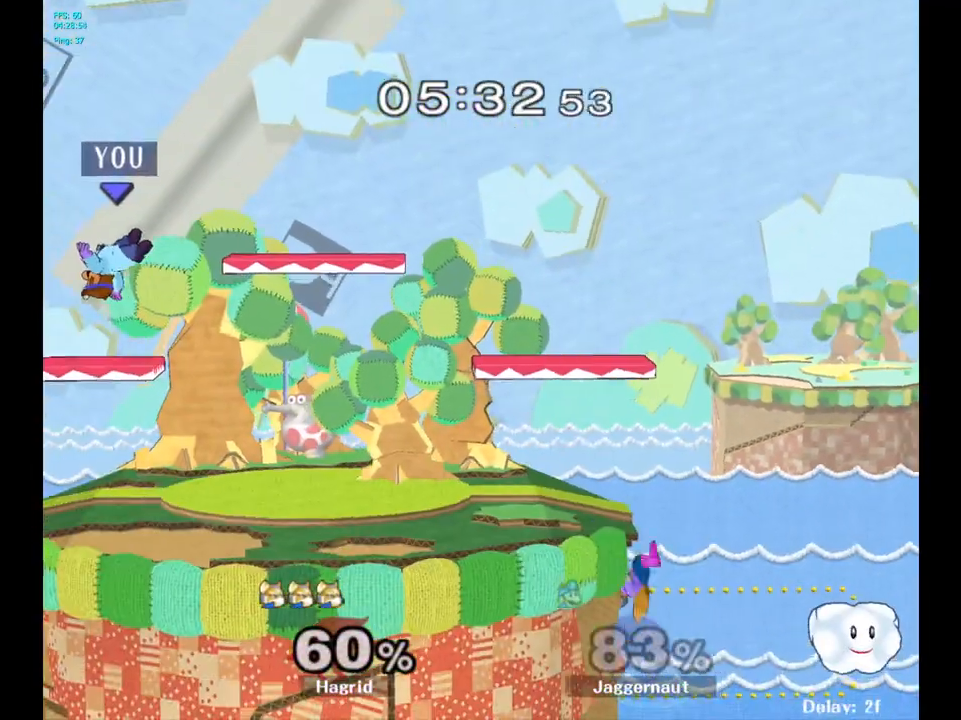
{"buttons": [], "left_stick": "right", "right_stick": "center", "events": [[100, "Y", "down"], [317, "Y", "up"]]}
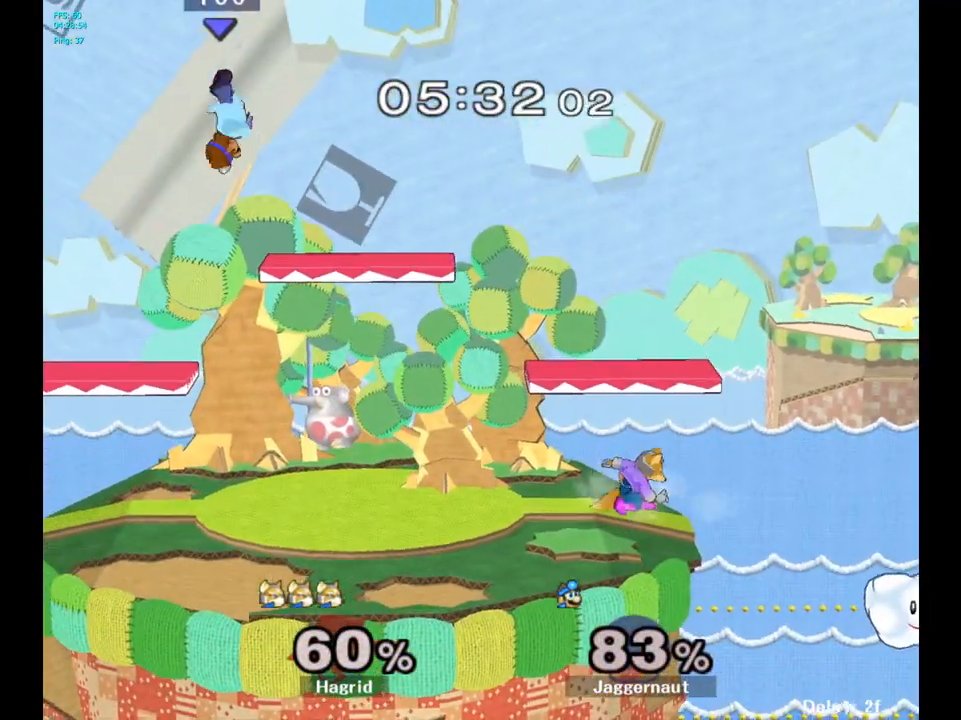
{"buttons": ["R1"], "left_stick": "right", "right_stick": "center", "events": [[17, "left_stick", "center"], [100, "left_stick", "down-right"], [167, "R1", "down"], [317, "left_stick", "right"]]}
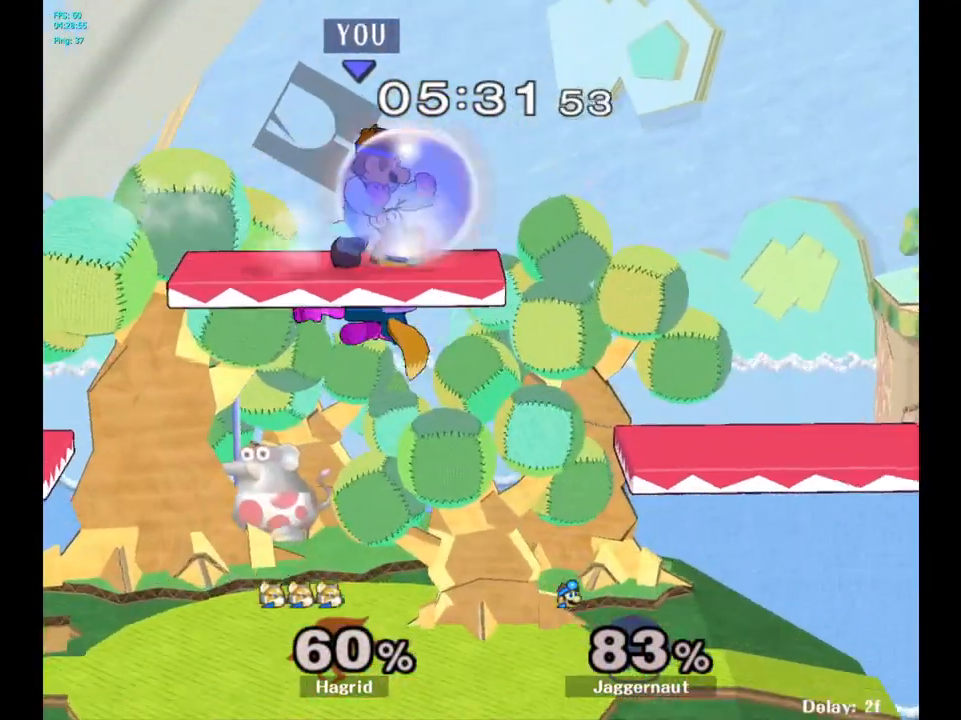
{"buttons": [], "left_stick": "left", "right_stick": "center", "events": [[233, "left_stick", "down"], [383, "R1", "up"], [417, "left_stick", "left"]]}
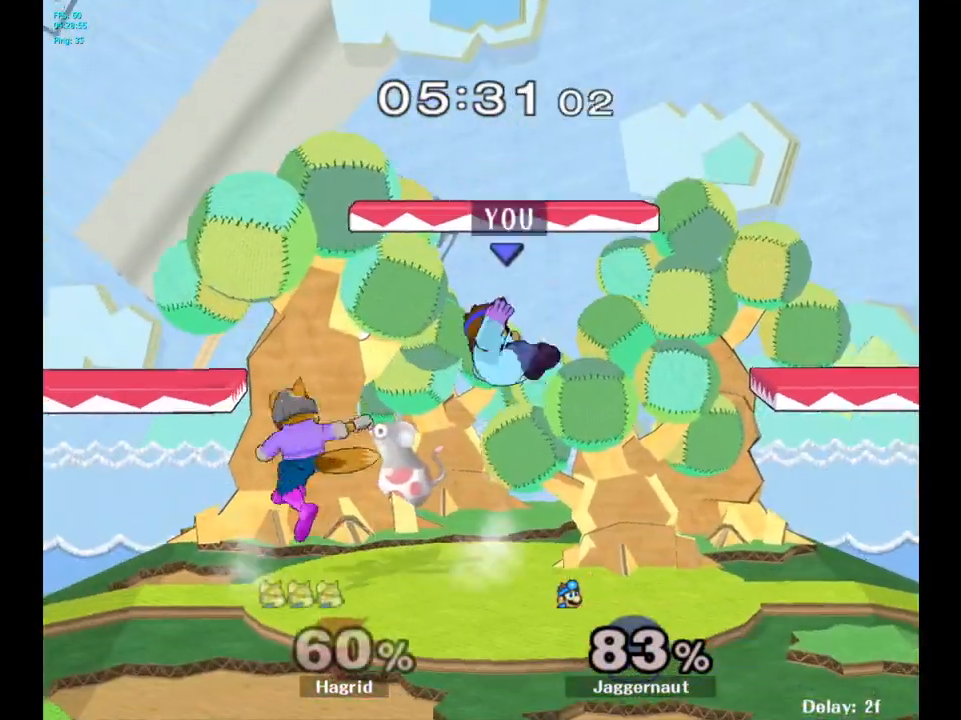
{"buttons": ["R1"], "left_stick": "center", "right_stick": "center", "events": [[33, "right_stick", "left"], [200, "right_stick", "center"], [283, "R1", "down"], [317, "left_stick", "center"]]}
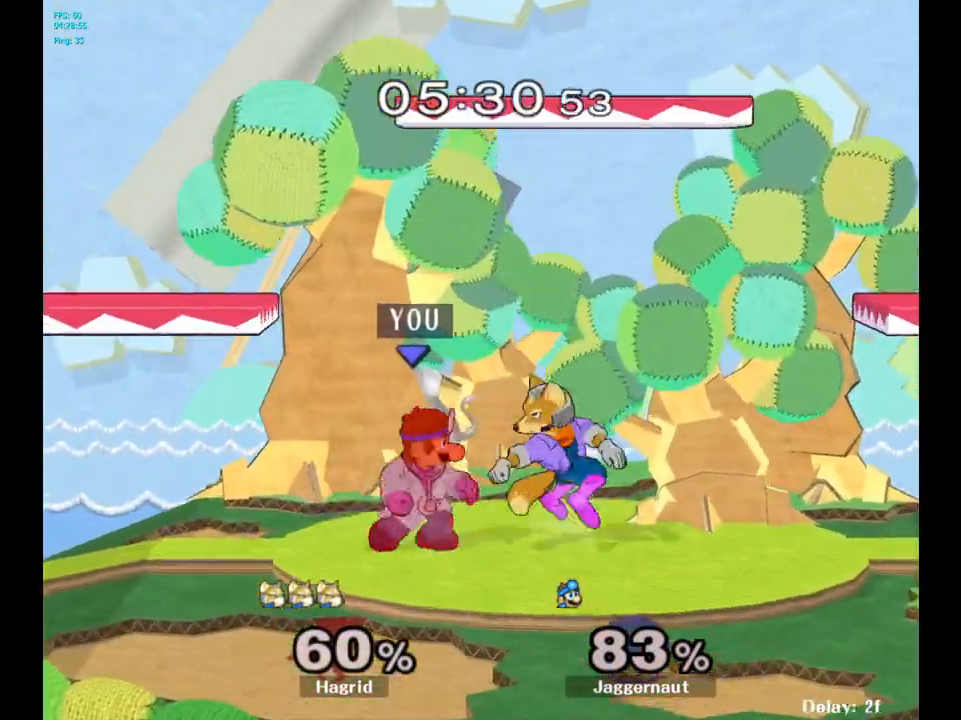
{"buttons": ["R1"], "left_stick": "center", "right_stick": "center", "events": [[133, "A", "down"], [283, "A", "up"]]}
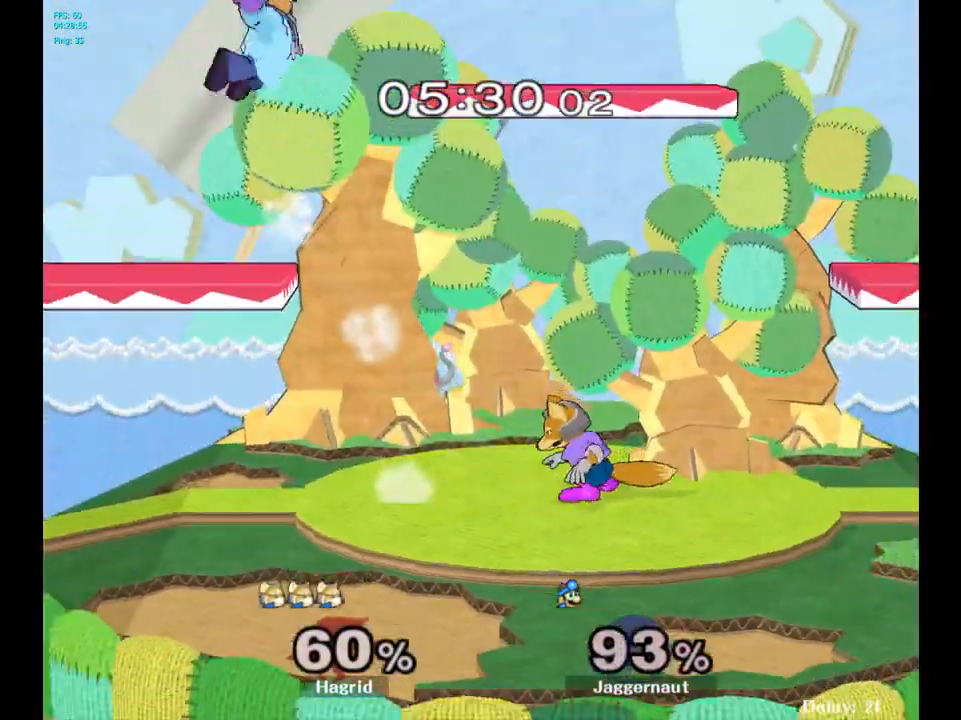
{"buttons": [], "left_stick": "left", "right_stick": "center", "events": [[17, "R1", "up"], [167, "left_stick", "right"], [267, "left_stick", "center"], [317, "left_stick", "left"]]}
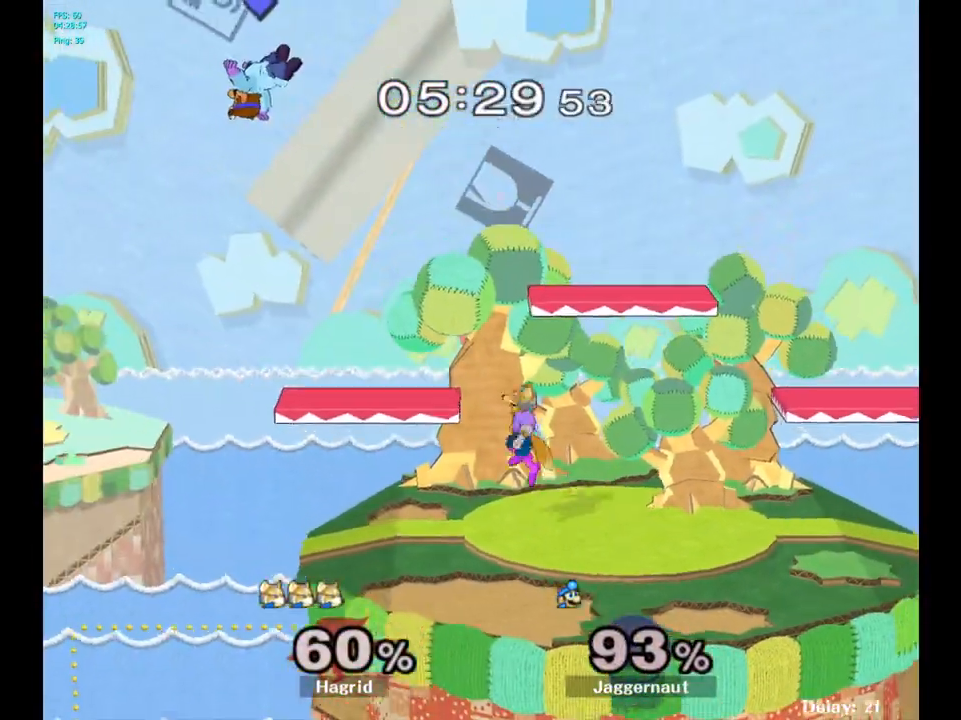
{"buttons": [], "left_stick": "right", "right_stick": "center", "events": [[50, "left_stick", "center"], [200, "left_stick", "right"], [233, "Y", "down"], [300, "Y", "up"], [383, "Y", "down"], [450, "Y", "up"]]}
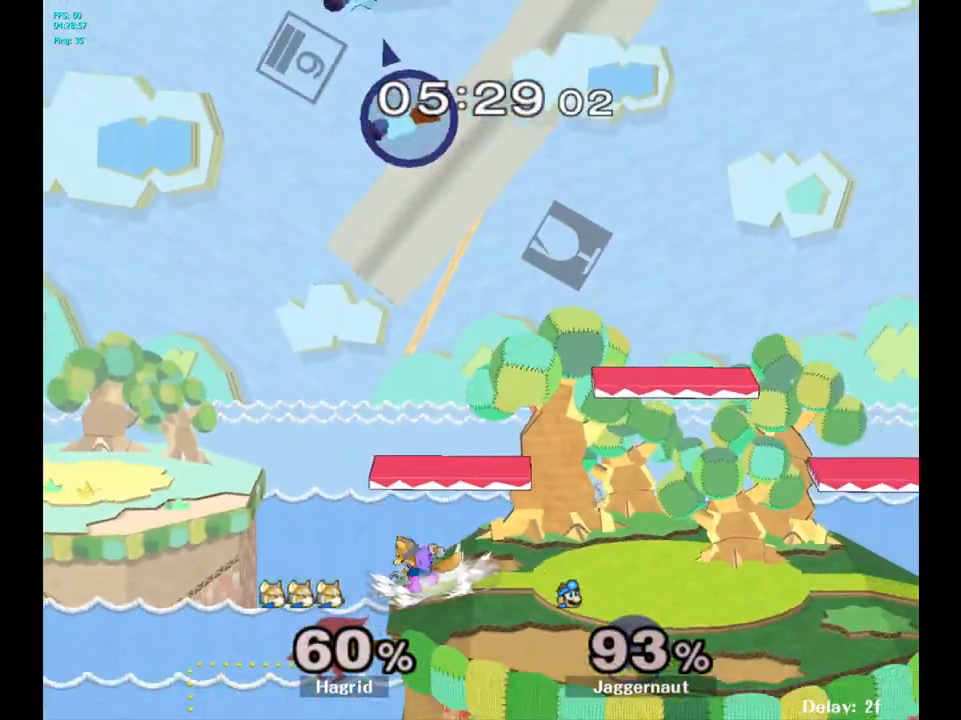
{"buttons": [], "left_stick": "down-right", "right_stick": "down", "events": [[33, "Y", "down"], [133, "Y", "up"], [217, "left_stick", "center"], [283, "left_stick", "down"], [467, "left_stick", "down-right"], [483, "right_stick", "down"]]}
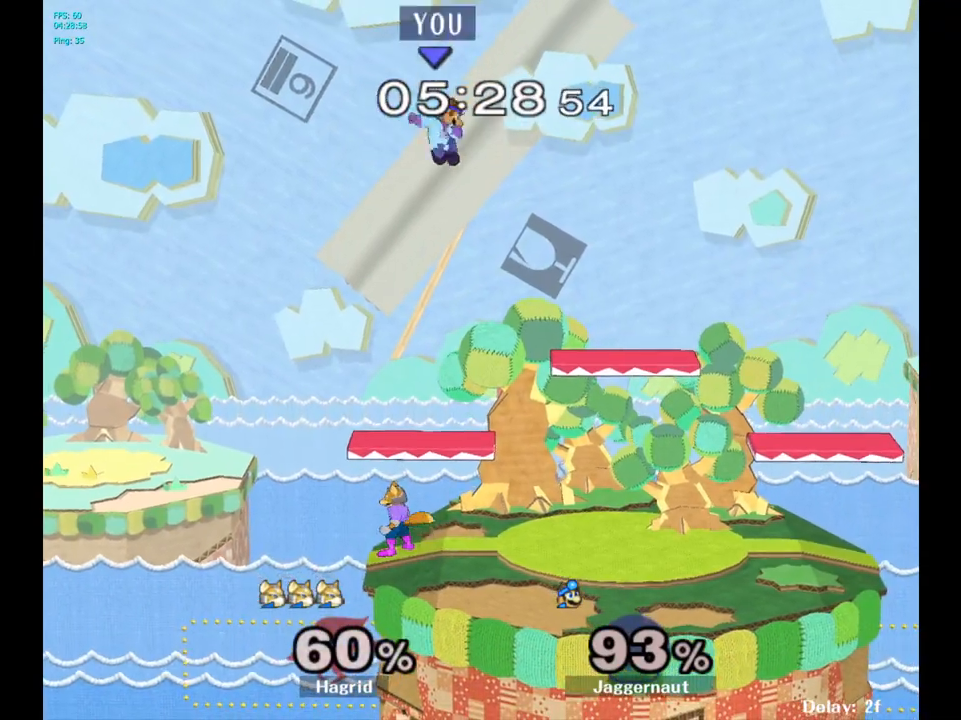
{"buttons": [], "left_stick": "right", "right_stick": "center", "events": [[67, "left_stick", "right"], [183, "right_stick", "center"]]}
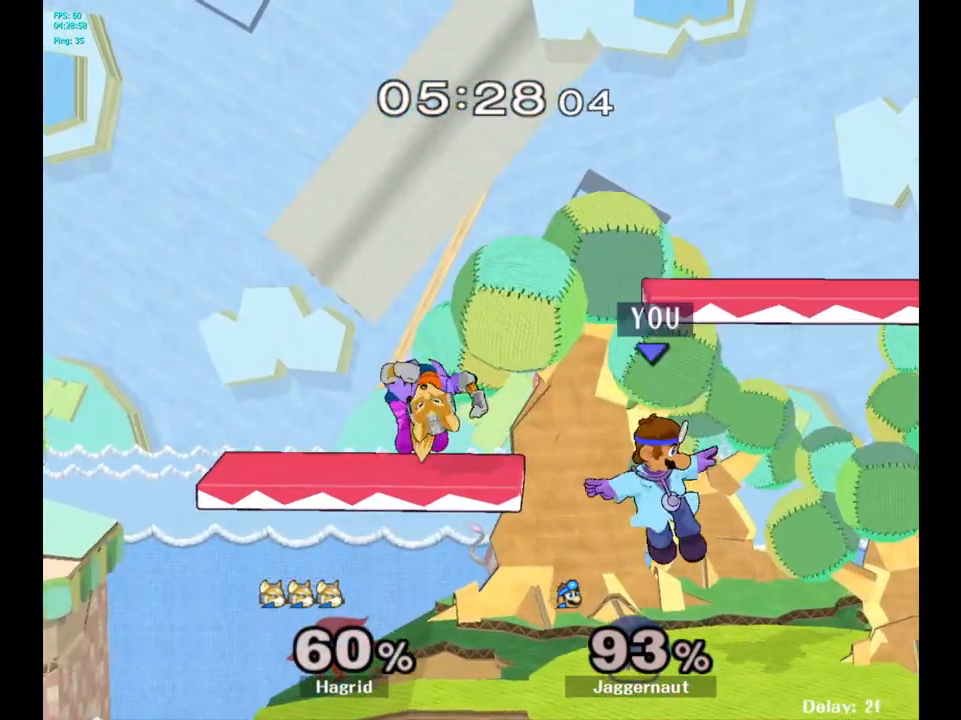
{"buttons": [], "left_stick": "right", "right_stick": "center", "events": [[217, "left_stick", "center"], [333, "left_stick", "right"]]}
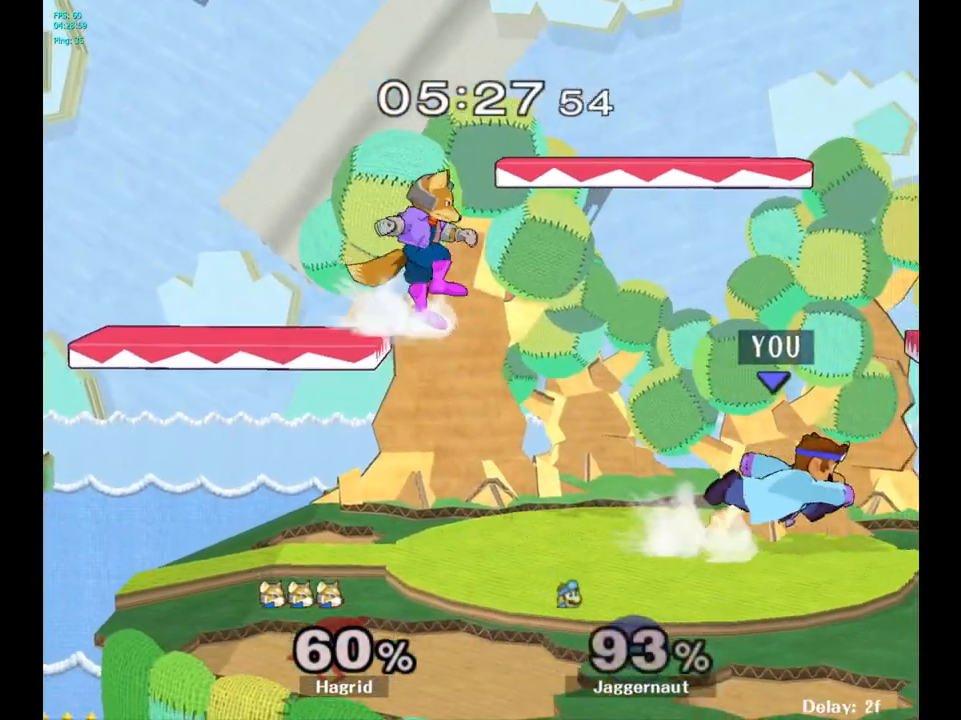
{"buttons": [], "left_stick": "right", "right_stick": "center", "events": [[67, "Y", "down"], [67, "left_stick", "left"], [150, "A", "down"], [317, "left_stick", "right"], [400, "A", "up"], [400, "Y", "up"]]}
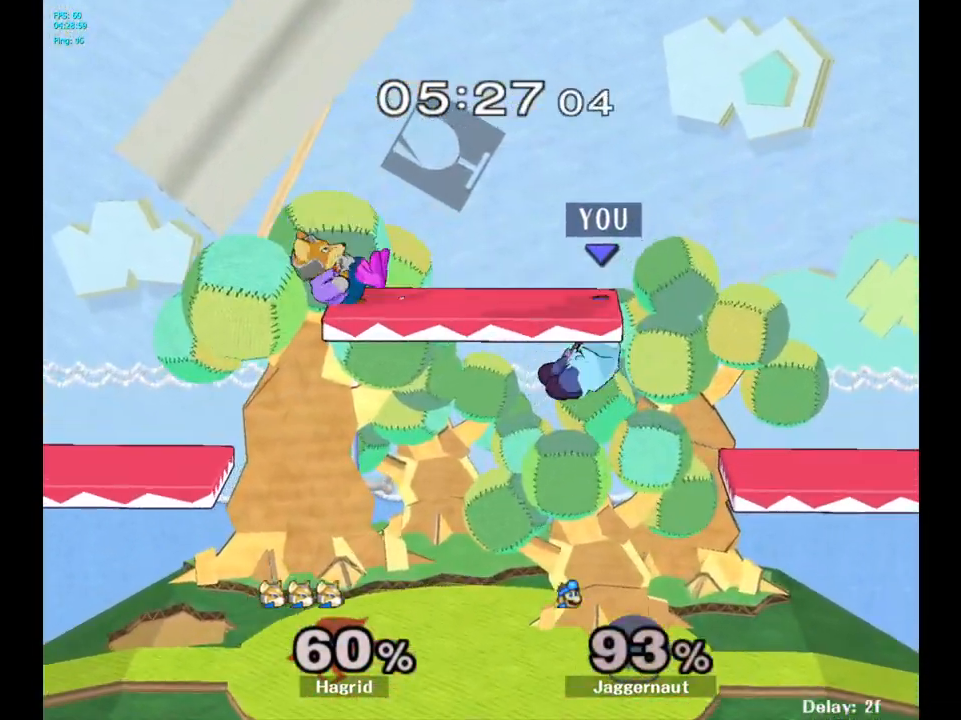
{"buttons": [], "left_stick": "right", "right_stick": "center", "events": [[100, "left_stick", "center"], [200, "left_stick", "left"], [400, "right_stick", "left"], [483, "right_stick", "center"], [500, "left_stick", "right"]]}
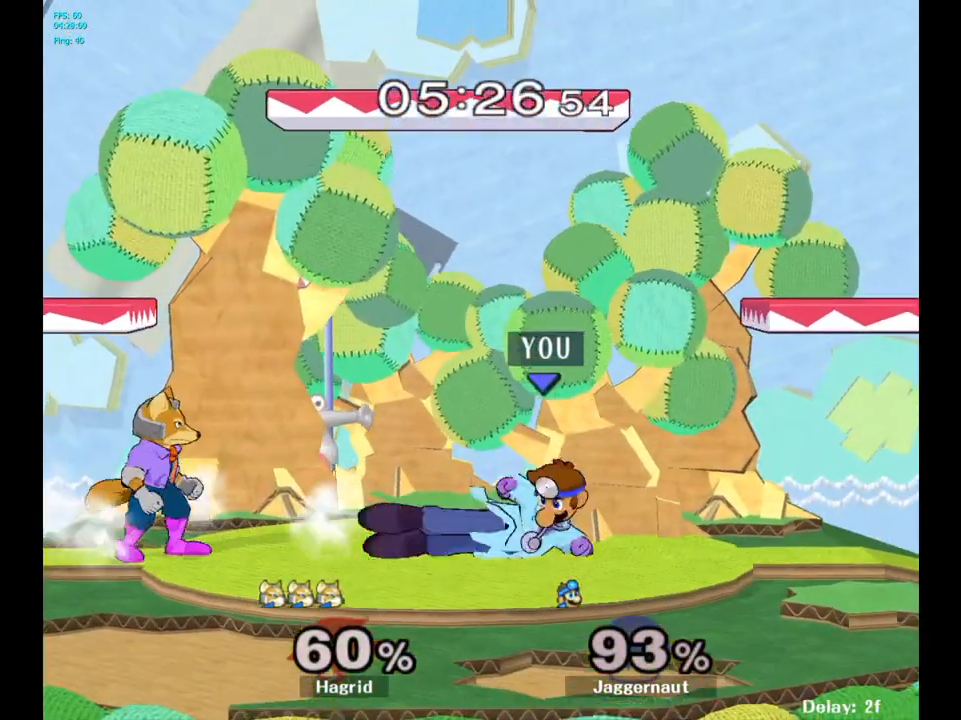
{"buttons": ["R1"], "left_stick": "center", "right_stick": "center", "events": [[50, "R1", "down"], [167, "left_stick", "center"], [217, "left_stick", "right"], [433, "left_stick", "center"]]}
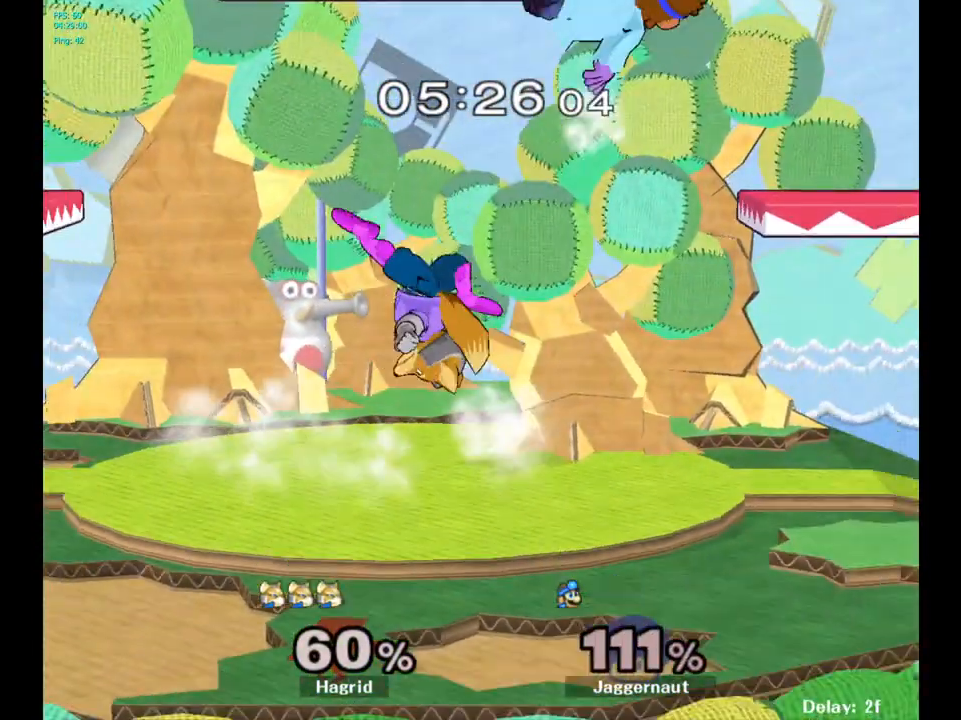
{"buttons": [], "left_stick": "right", "right_stick": "center", "events": [[133, "R1", "up"], [167, "left_stick", "right"]]}
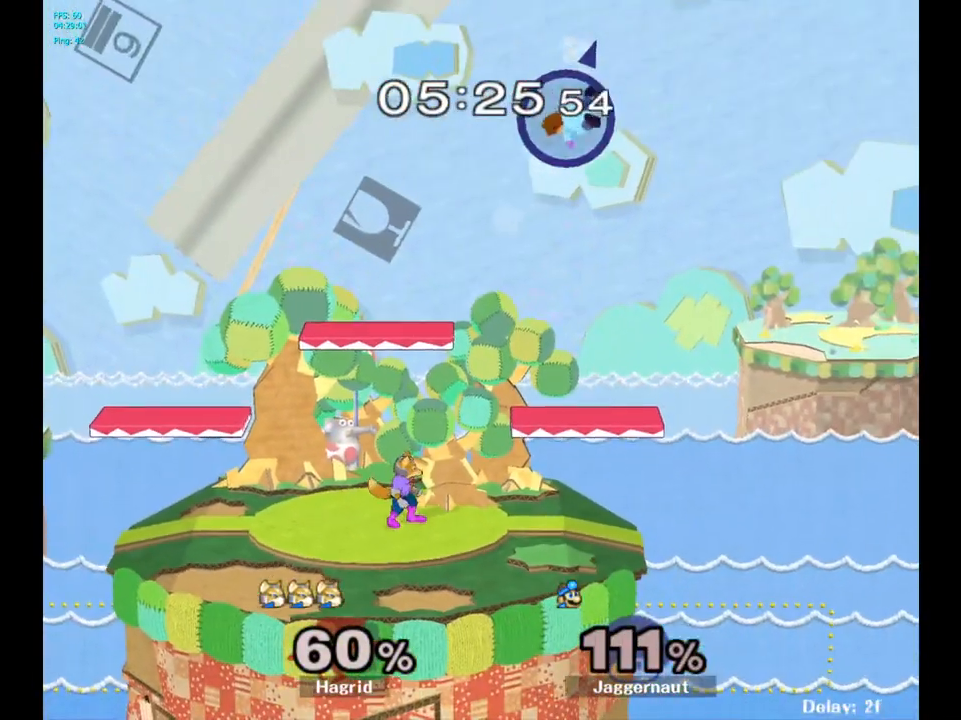
{"buttons": [], "left_stick": "center", "right_stick": "center", "events": [[467, "left_stick", "center"]]}
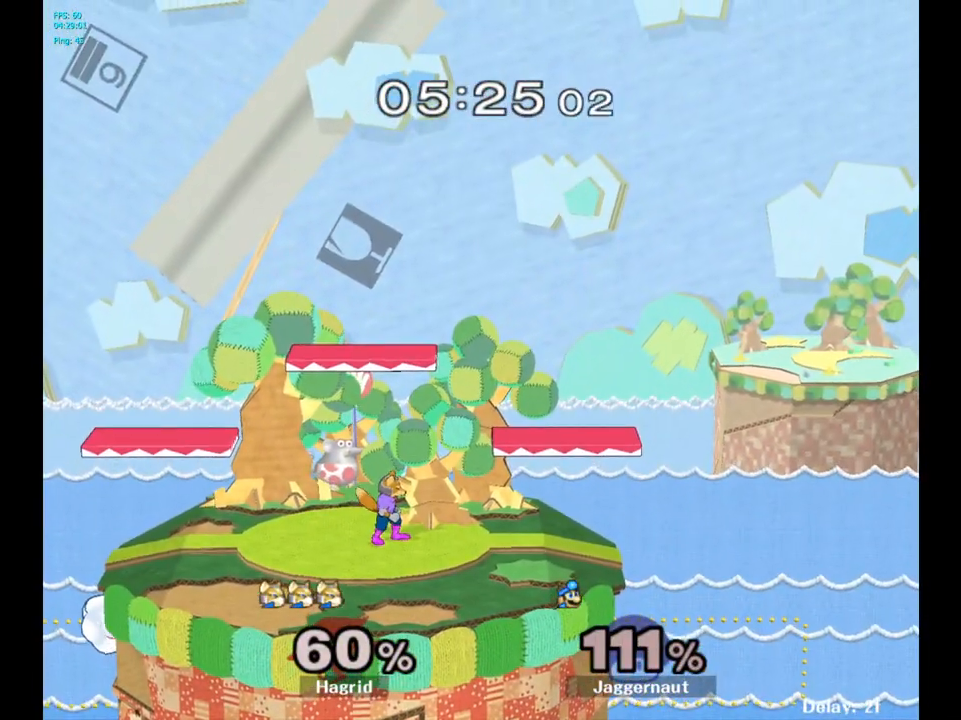
{"buttons": [], "left_stick": "center", "right_stick": "center", "events": []}
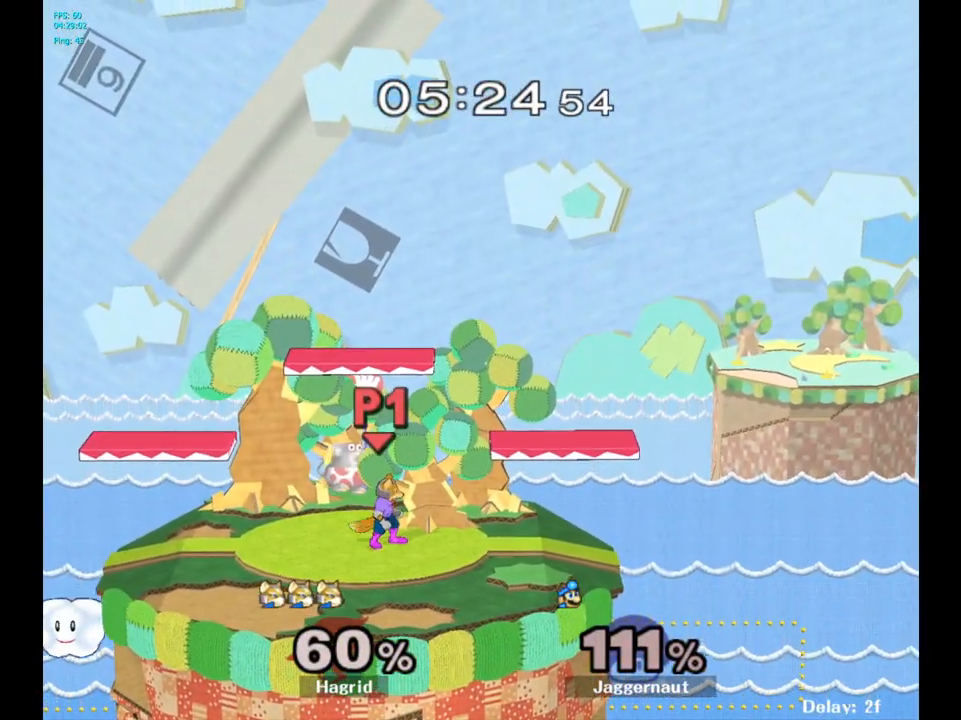
{"buttons": [], "left_stick": "center", "right_stick": "center", "events": []}
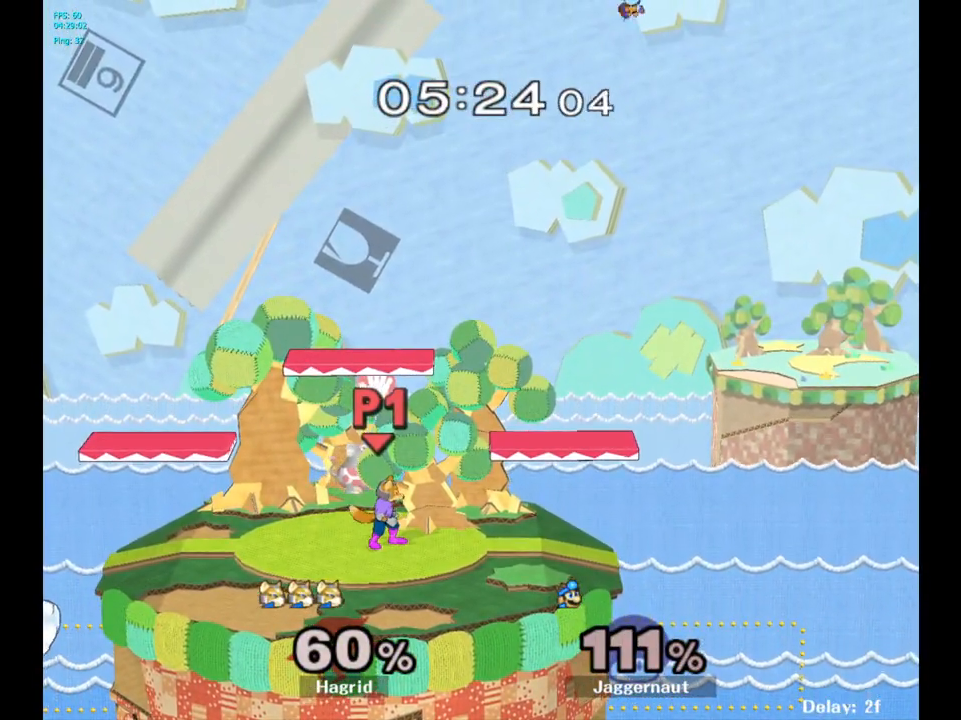
{"buttons": [], "left_stick": "center", "right_stick": "center", "events": []}
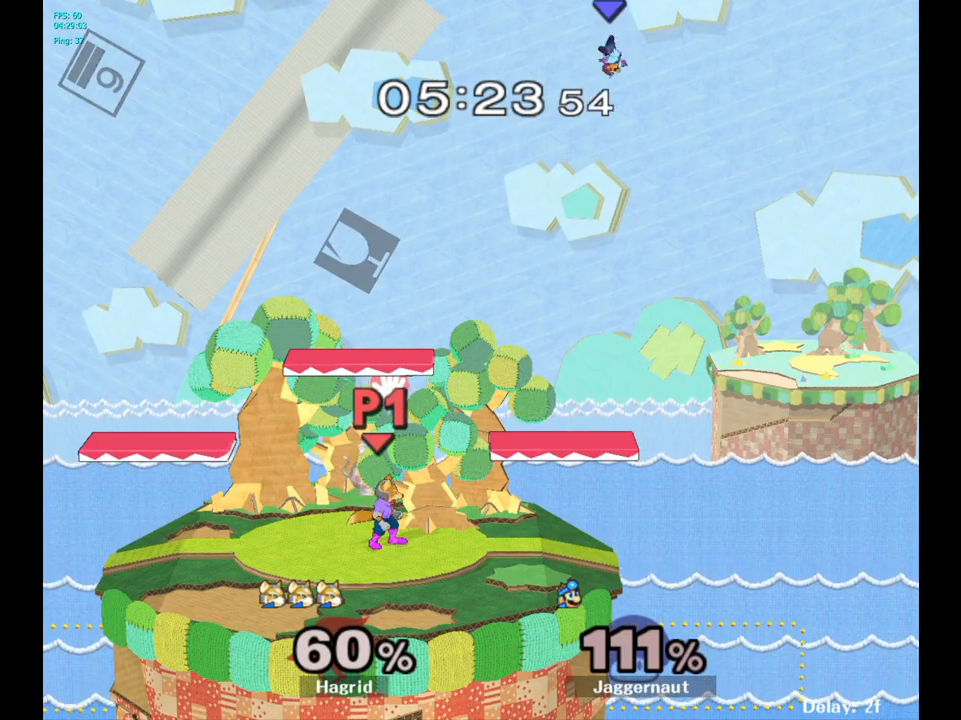
{"buttons": [], "left_stick": "center", "right_stick": "center", "events": []}
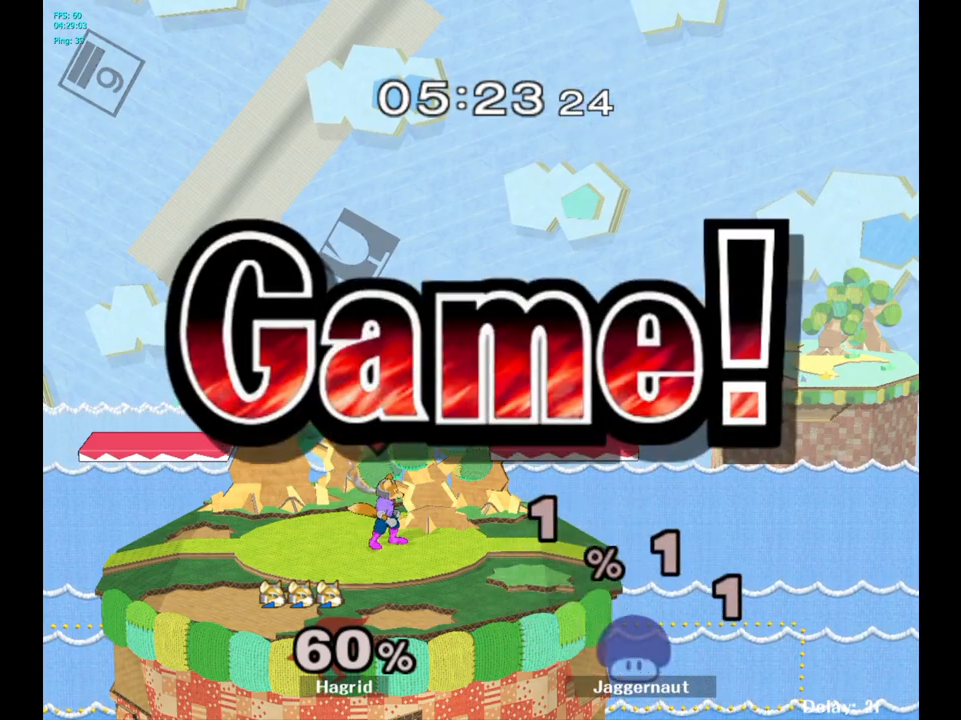
{"buttons": [], "left_stick": "center", "right_stick": "center", "events": []}
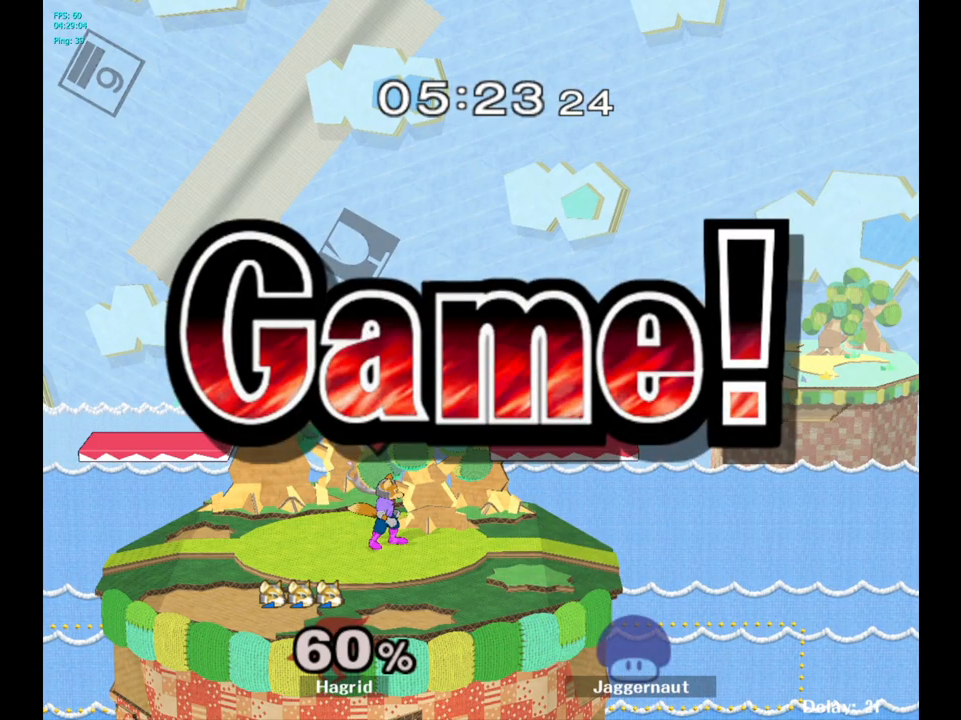
{"buttons": [], "left_stick": "center", "right_stick": "center", "events": []}
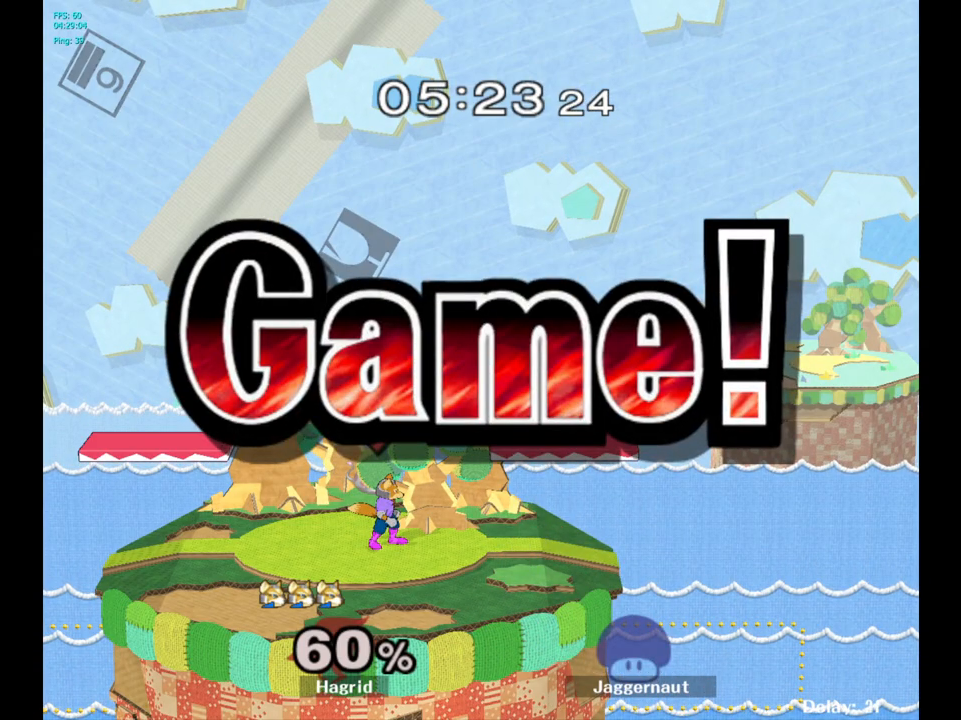
{"buttons": ["L1", "R1"], "left_stick": "center", "right_stick": "center", "events": [[433, "L1", "down"], [433, "R1", "down"]]}
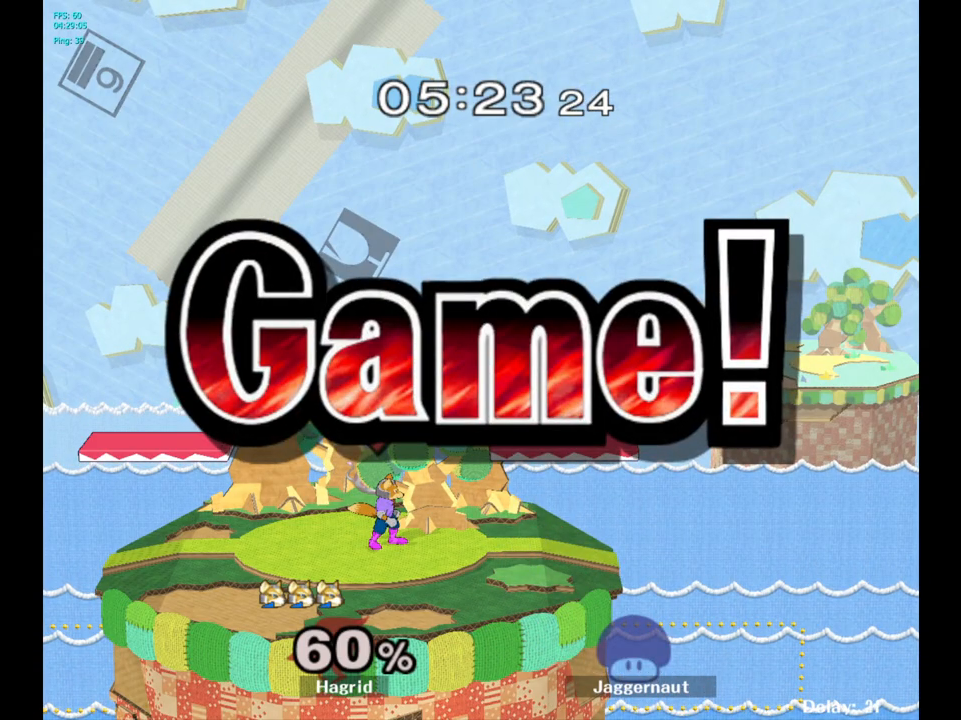
{"buttons": [], "left_stick": "center", "right_stick": "center", "events": [[117, "L1", "up"], [150, "R1", "up"], [200, "START", "down"], [500, "START", "up"]]}
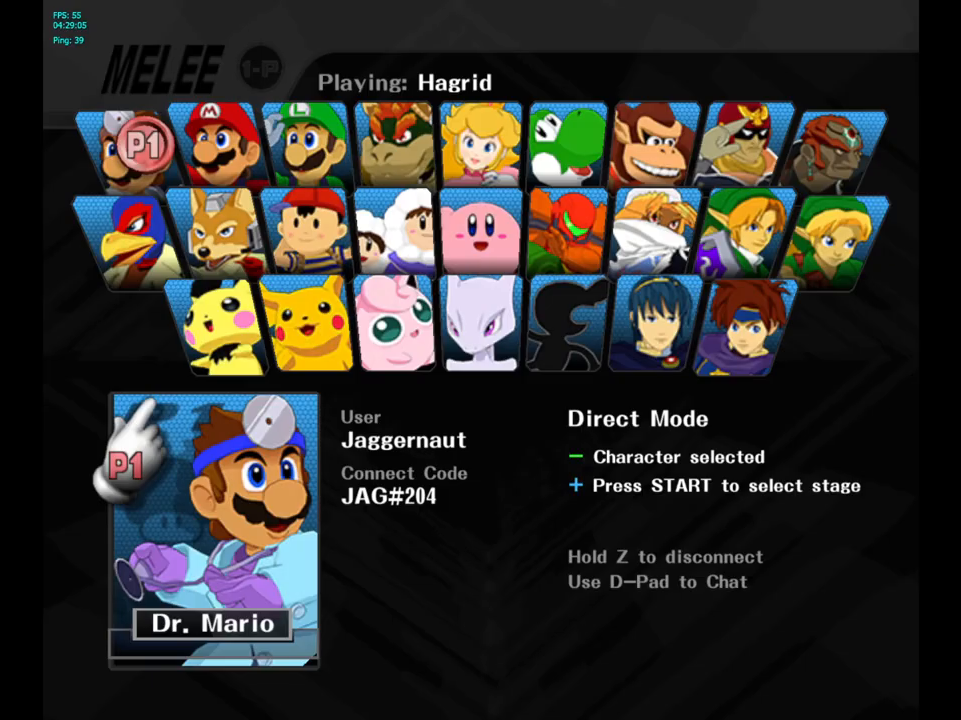
{"buttons": [], "left_stick": "up", "right_stick": "center", "events": [[100, "START", "down"], [217, "START", "up"], [217, "left_stick", "up-right"], [383, "left_stick", "up"]]}
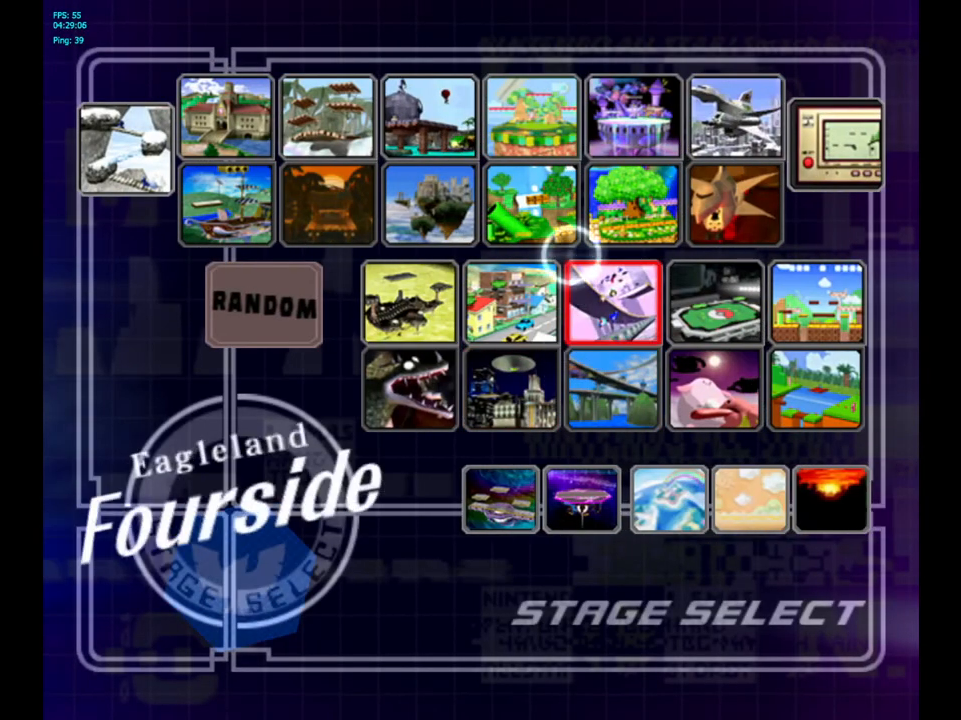
{"buttons": ["A"], "left_stick": "center", "right_stick": "center", "events": [[17, "left_stick", "up-left"], [167, "left_stick", "center"], [333, "left_stick", "up-right"], [433, "left_stick", "center"], [500, "A", "down"]]}